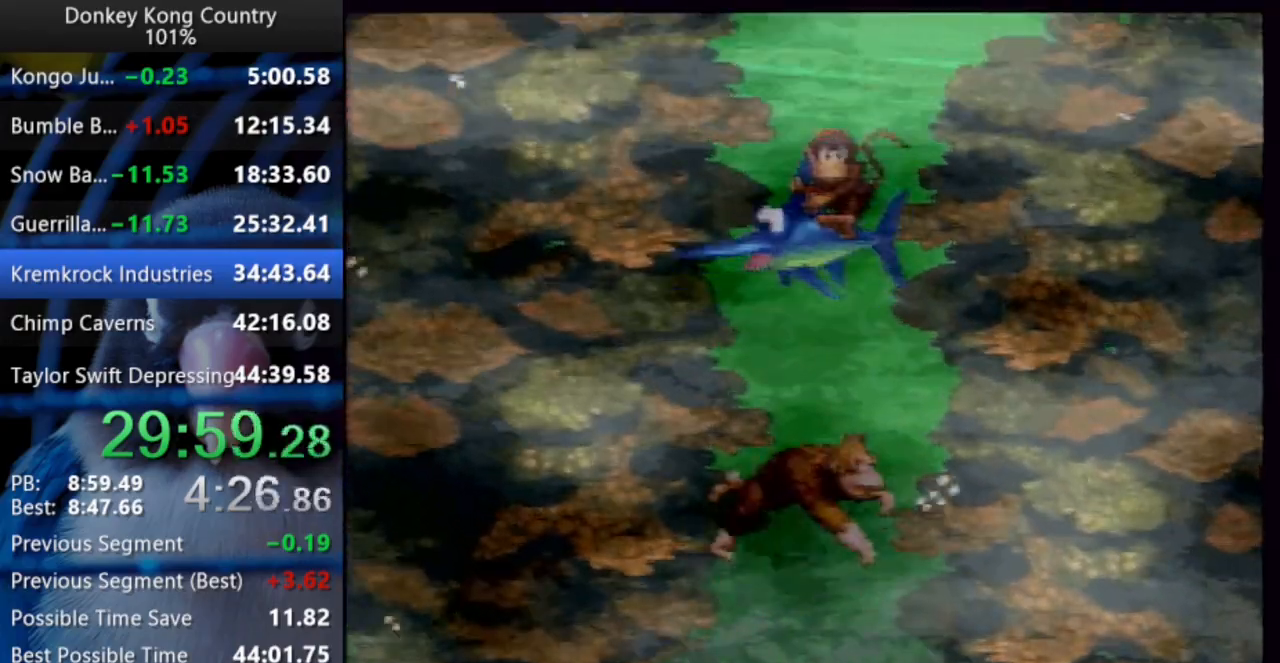
Gameplay with a controller (Nintendo layout); each line is a JSON object with the inputs held at the frame after it. "events" lists button and stick changes between this image and that frame as [ms after this image, input, new state], when the widget could be followed in between. Not read: L3 R3.
{"buttons": ["DPAD_UP"], "events": [[17, "DPAD_LEFT", "down"], [333, "DPAD_LEFT", "up"]]}
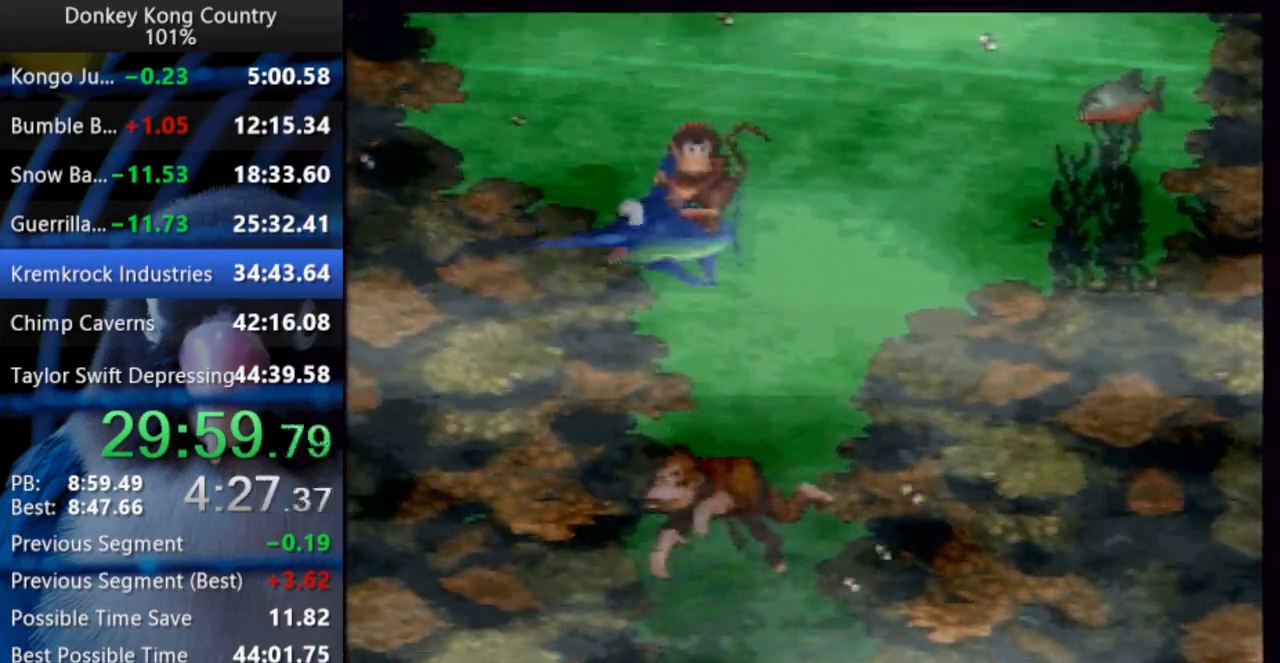
{"buttons": ["DPAD_UP"]}
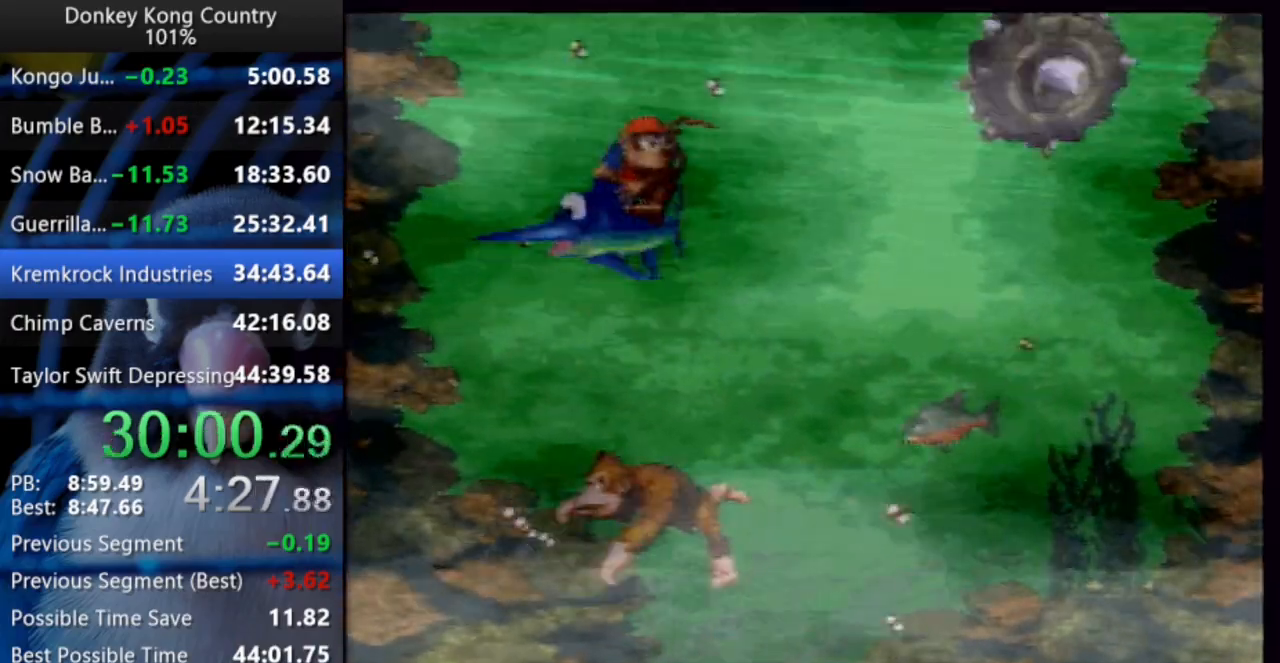
{"buttons": ["DPAD_UP", "DPAD_RIGHT"]}
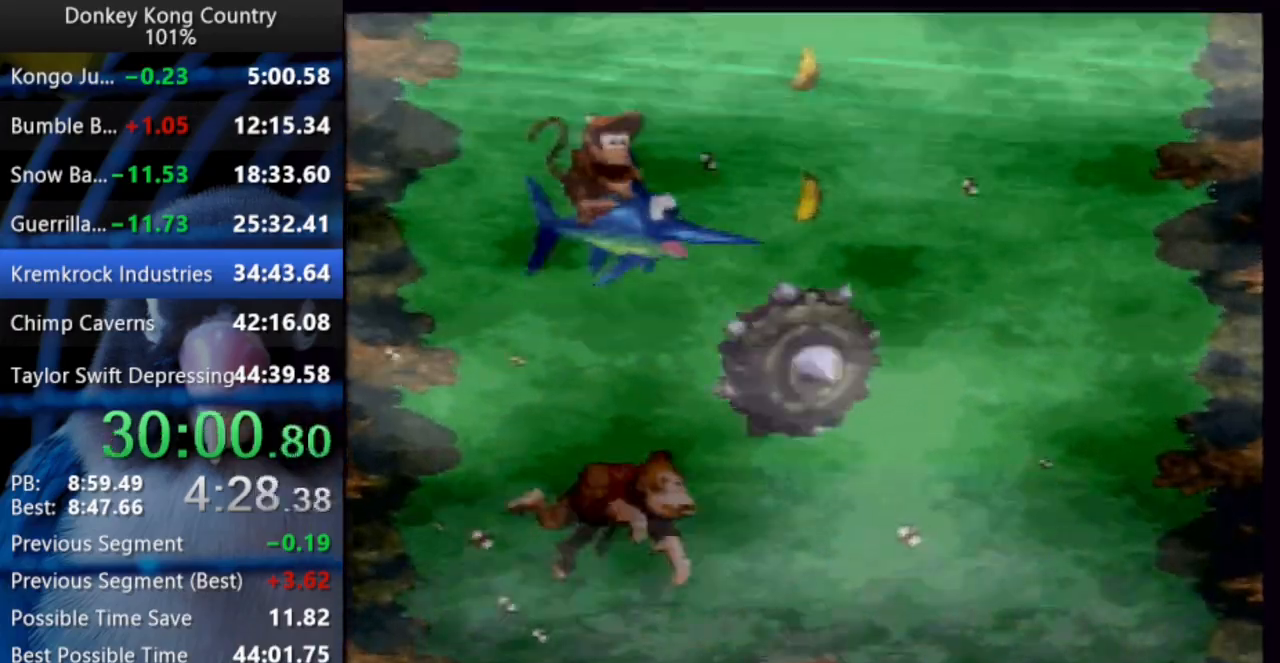
{"buttons": ["DPAD_UP", "DPAD_LEFT"], "events": [[50, "DPAD_RIGHT", "up"], [83, "DPAD_LEFT", "down"]]}
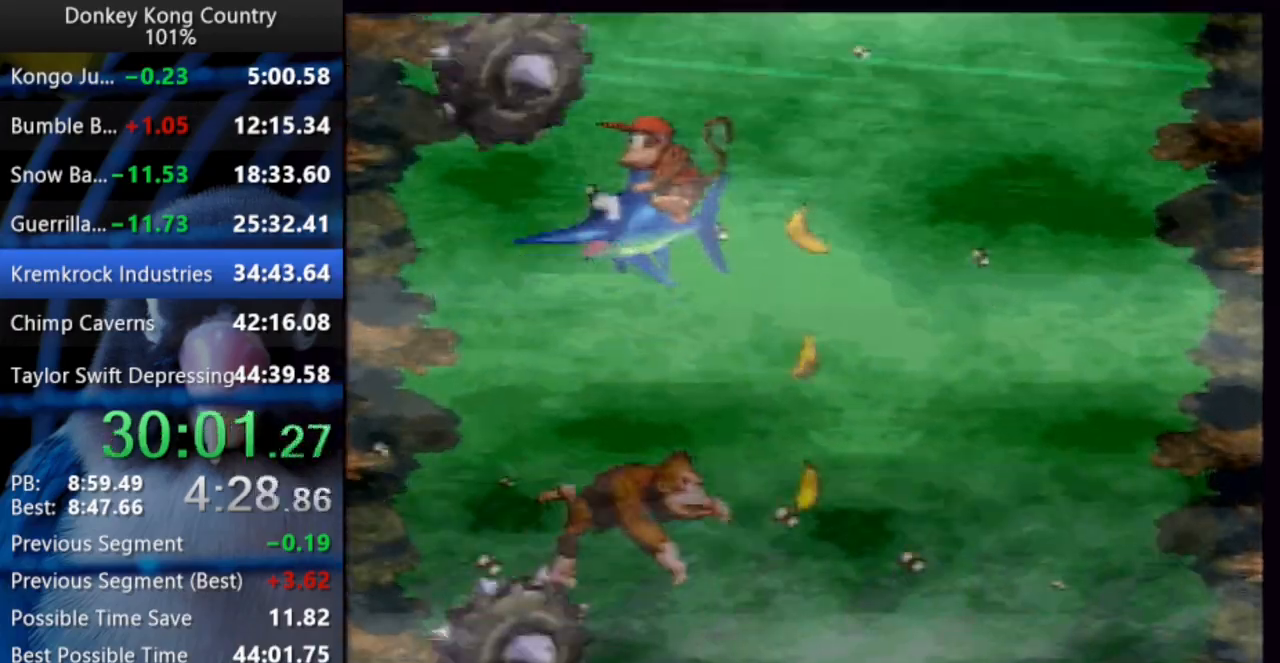
{"buttons": ["DPAD_UP", "DPAD_LEFT"]}